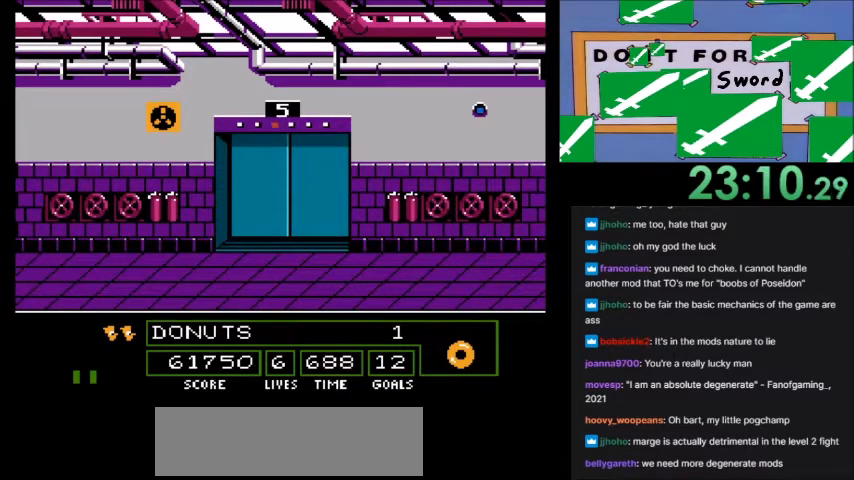
Gameplay with a controller (Nintendo layout); each line is a JSON object with the inputs held at the frame after it. "events" lists button and stick changes between this image and that frame as [ms after this image, input, new state], when the widget could be followed in between. Not read: L3 R3.
{"buttons": [], "events": [[67, "B", "down"], [134, "B", "up"]]}
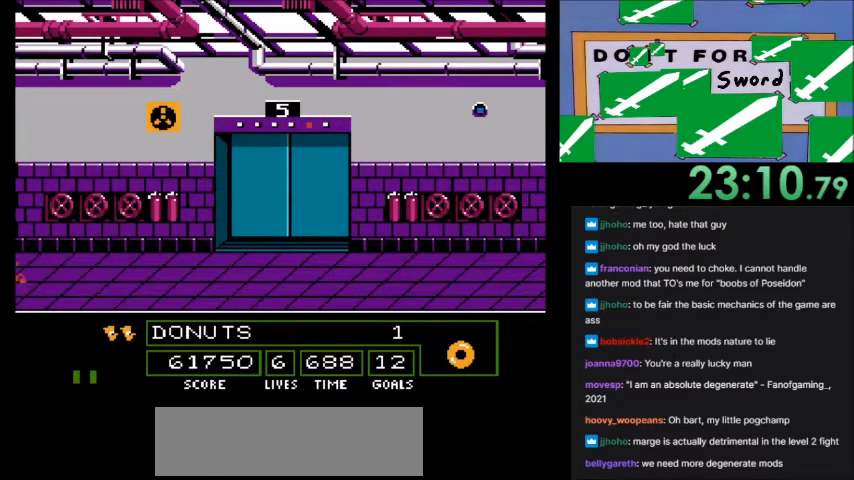
{"buttons": [], "events": []}
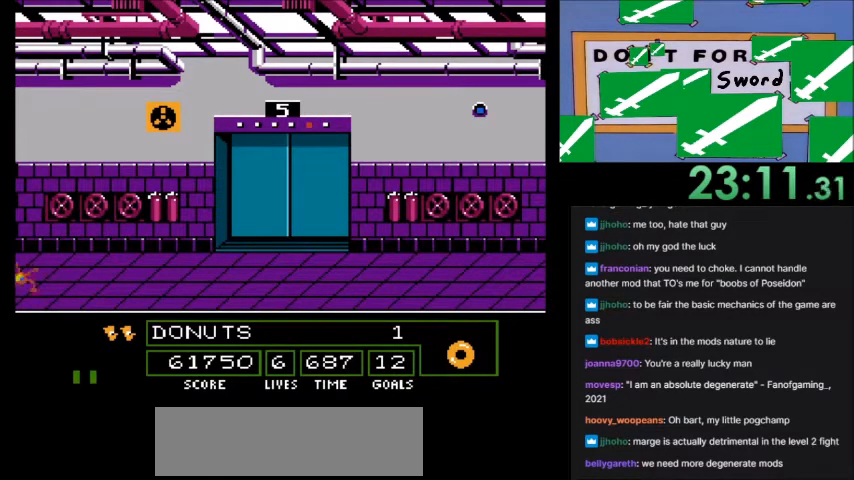
{"buttons": [], "events": []}
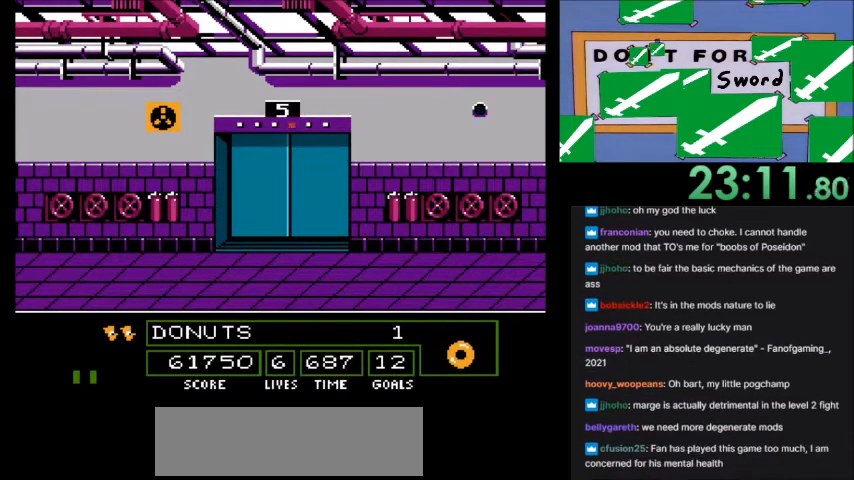
{"buttons": [], "events": []}
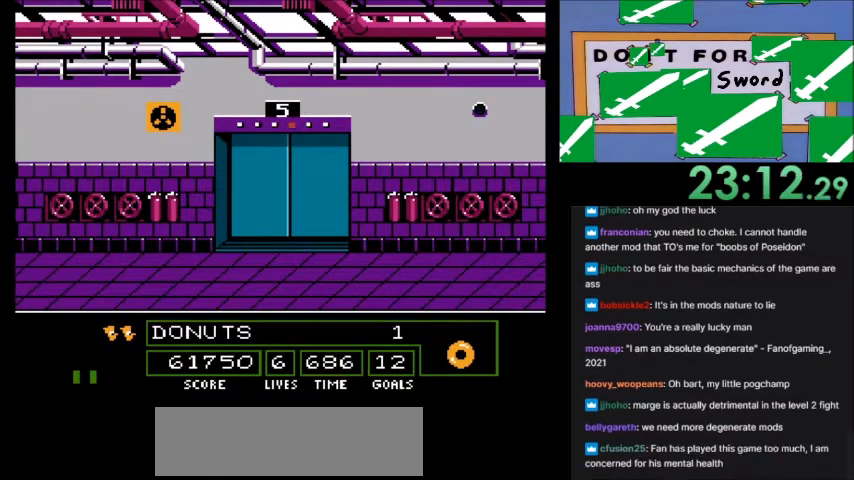
{"buttons": [], "events": []}
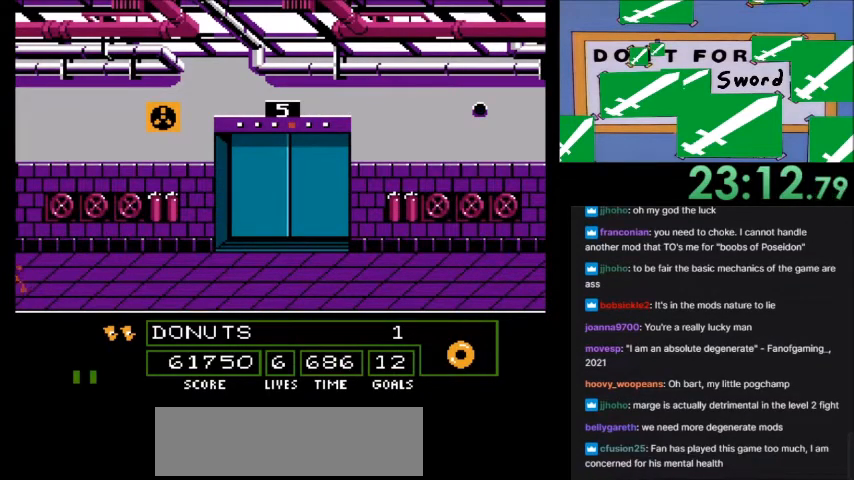
{"buttons": [], "events": []}
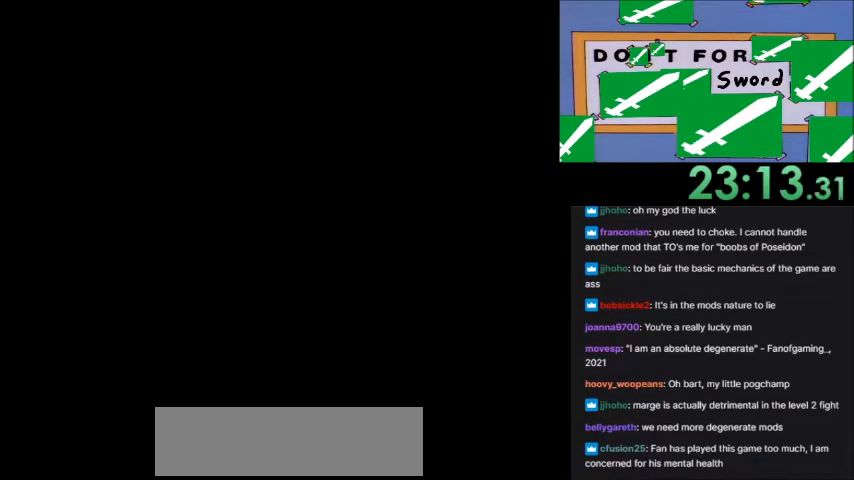
{"buttons": [], "events": []}
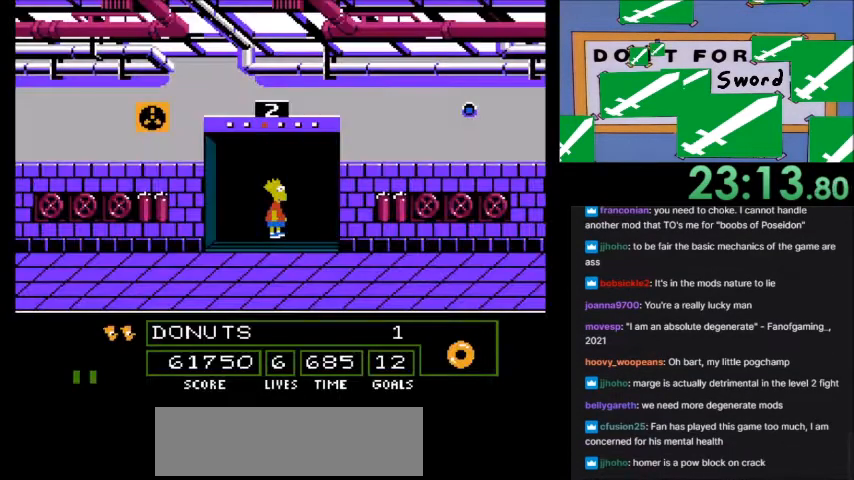
{"buttons": [], "events": []}
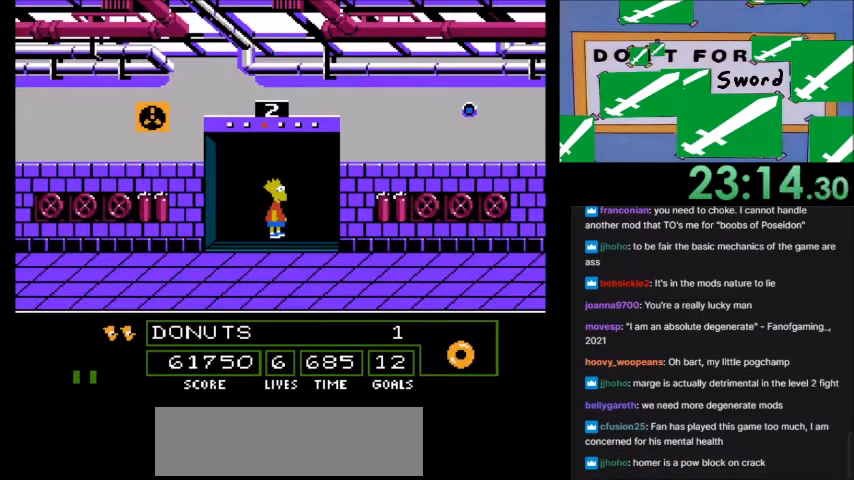
{"buttons": [], "events": []}
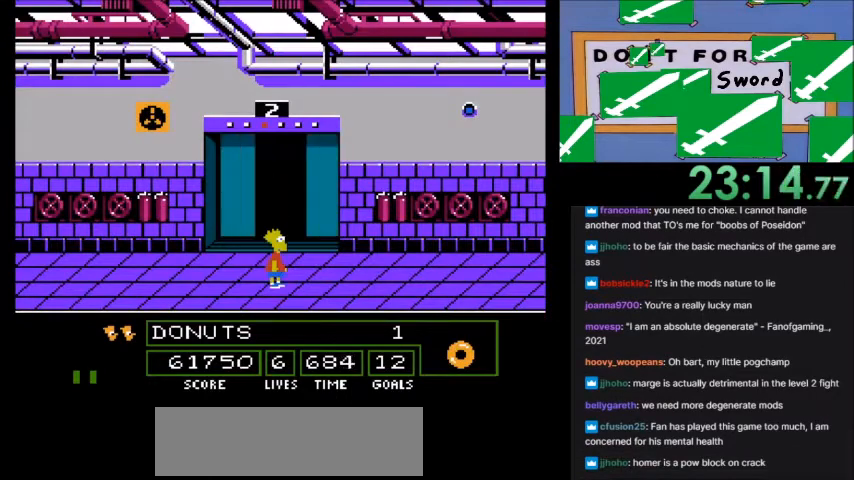
{"buttons": ["A", "B", "DPAD_RIGHT"], "events": [[33, "DPAD_RIGHT", "down"], [300, "A", "down"], [300, "B", "down"]]}
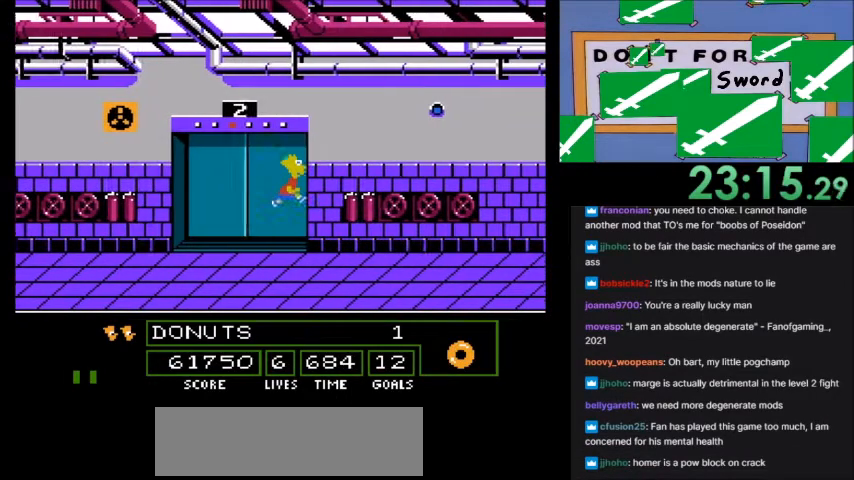
{"buttons": ["A", "B"], "events": [[101, "DPAD_RIGHT", "up"]]}
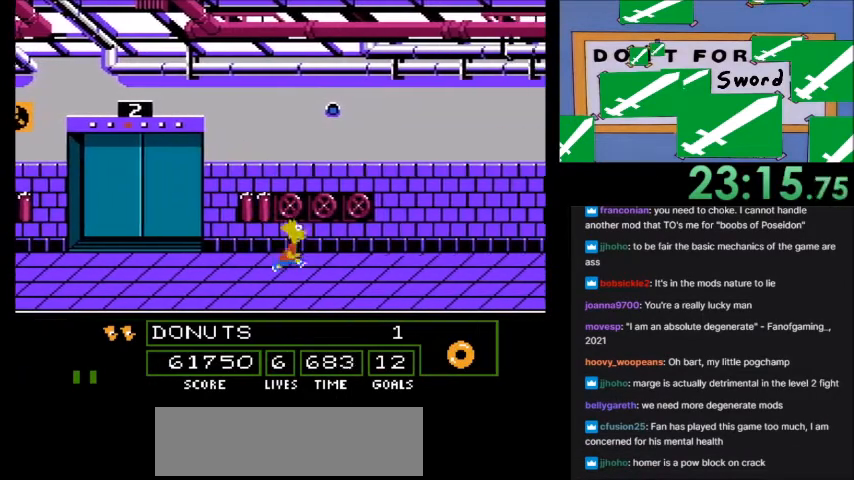
{"buttons": ["A", "B", "DPAD_RIGHT"], "events": [[133, "DPAD_RIGHT", "down"]]}